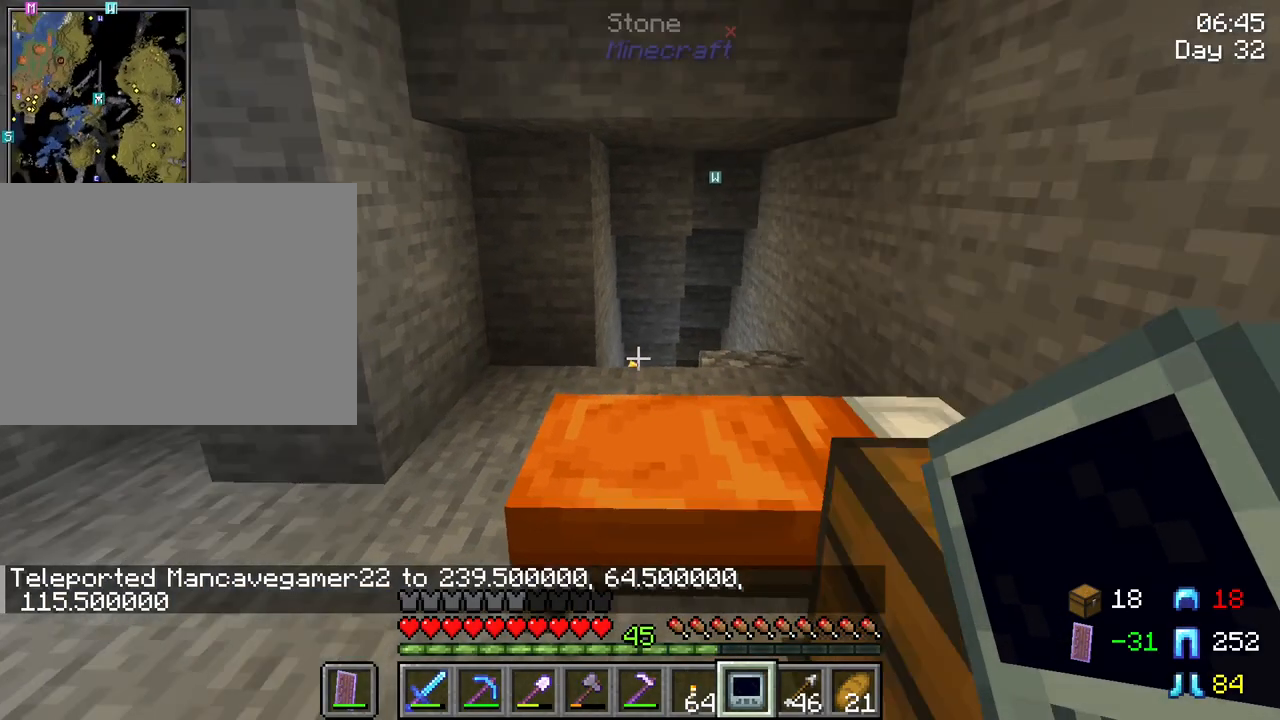
Gameplay with keyboard and mouse; each line is a JSON object with the keys and mouse buttons held at the frame after it. "events" lists presses ("down") and releases ("up") of "1", "2", "3", "4", "5", "a", "alt", "c", "caps_lock", "ctrl", "d", "e", "f", "g", "q", "r", "s", "shift", "space", "t", "tab", "v", "w", "x", "z", "mouse_left" and "mouse_right" between this image and that frame as [ms after this image, input, new state], when the widget could be followed in between. "mouse_left", "mouse_right" = the "left", "right" buttons of the "mouse" list. No other keys are recorded. Fast repeated clicks can show as one long hold. "mouse_move" is the direction in which the mouse moves at that frame (one of eight, or "still"), when it could be read. Not read: mouse_wheel.
{"keys": [], "mouse": [], "mouse_move": "down-right", "events": [[300, "e", "down"], [350, "e", "up"]]}
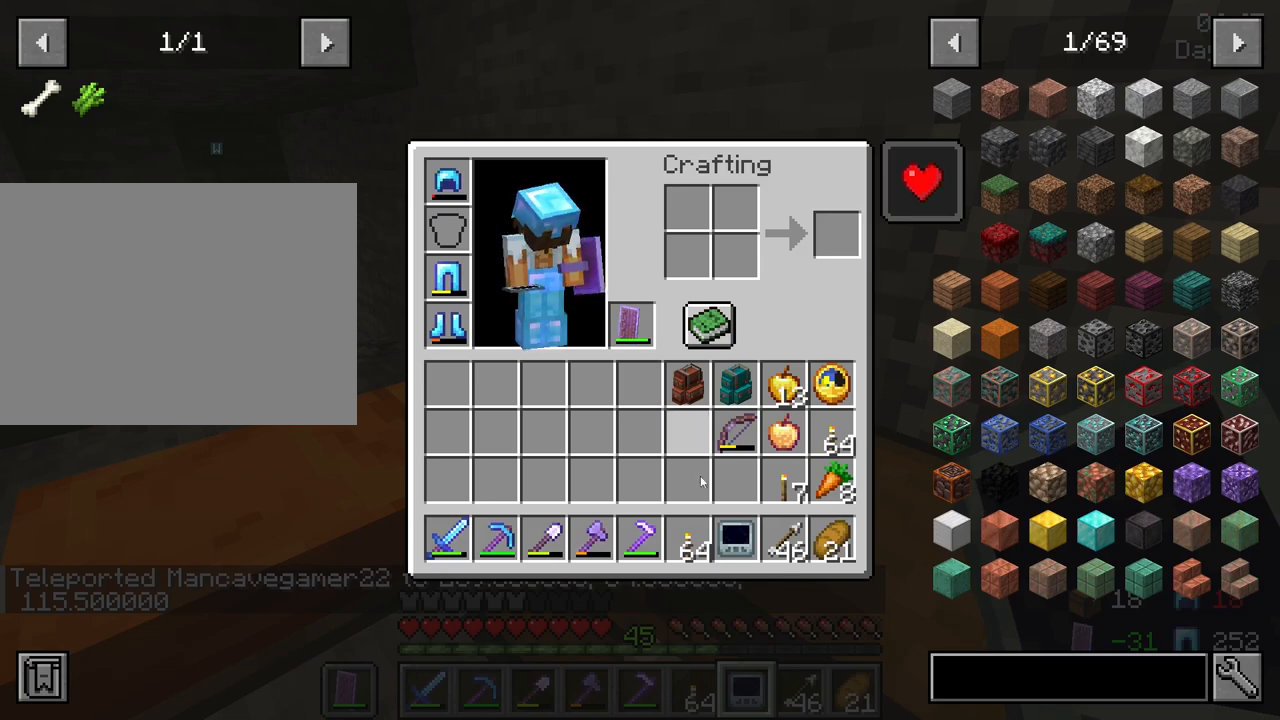
{"keys": [], "mouse": [], "mouse_move": "up", "events": [[367, "mouse_left", "down"], [417, "mouse_left", "up"]]}
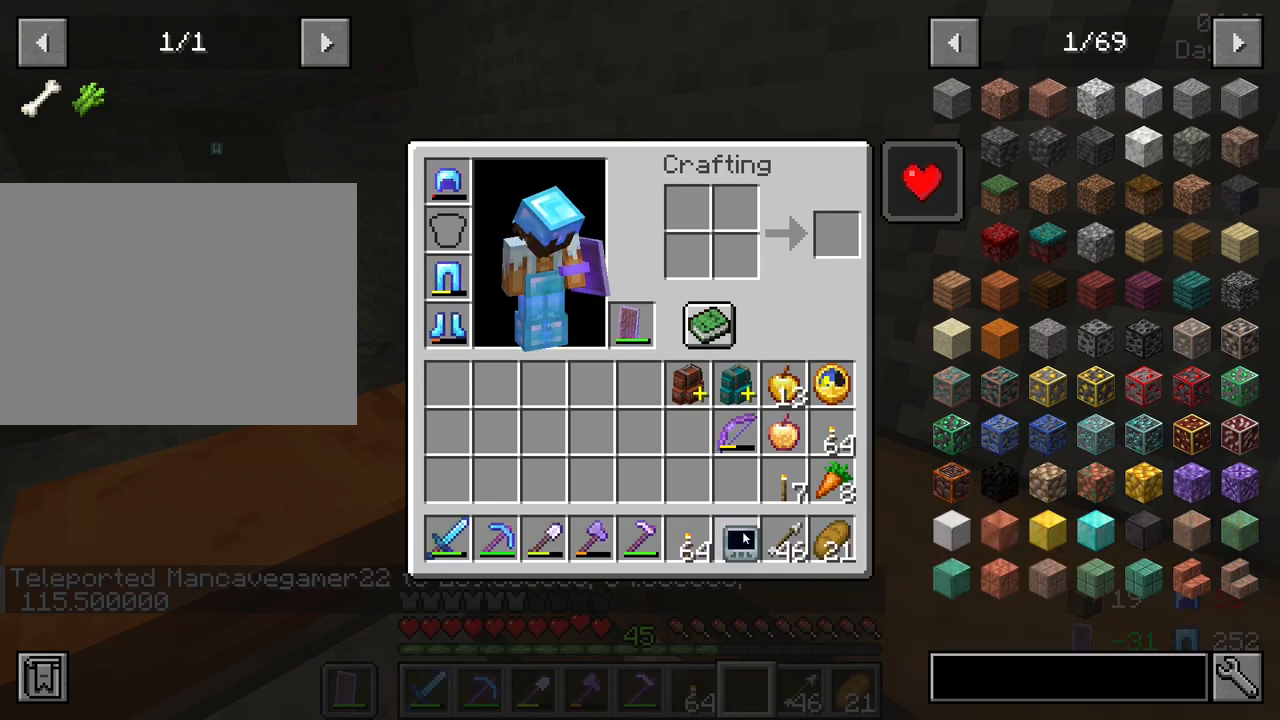
{"keys": [], "mouse": [], "mouse_move": "up", "events": []}
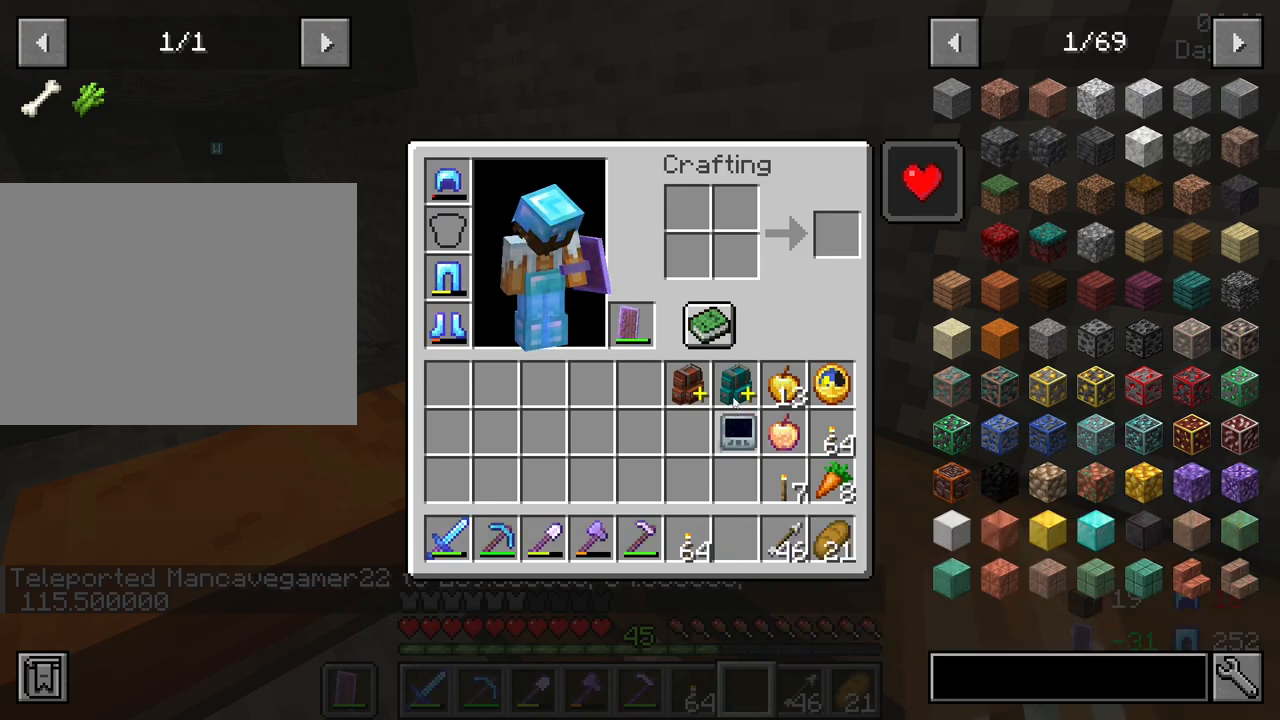
{"keys": [], "mouse": [], "mouse_move": "down-right", "events": []}
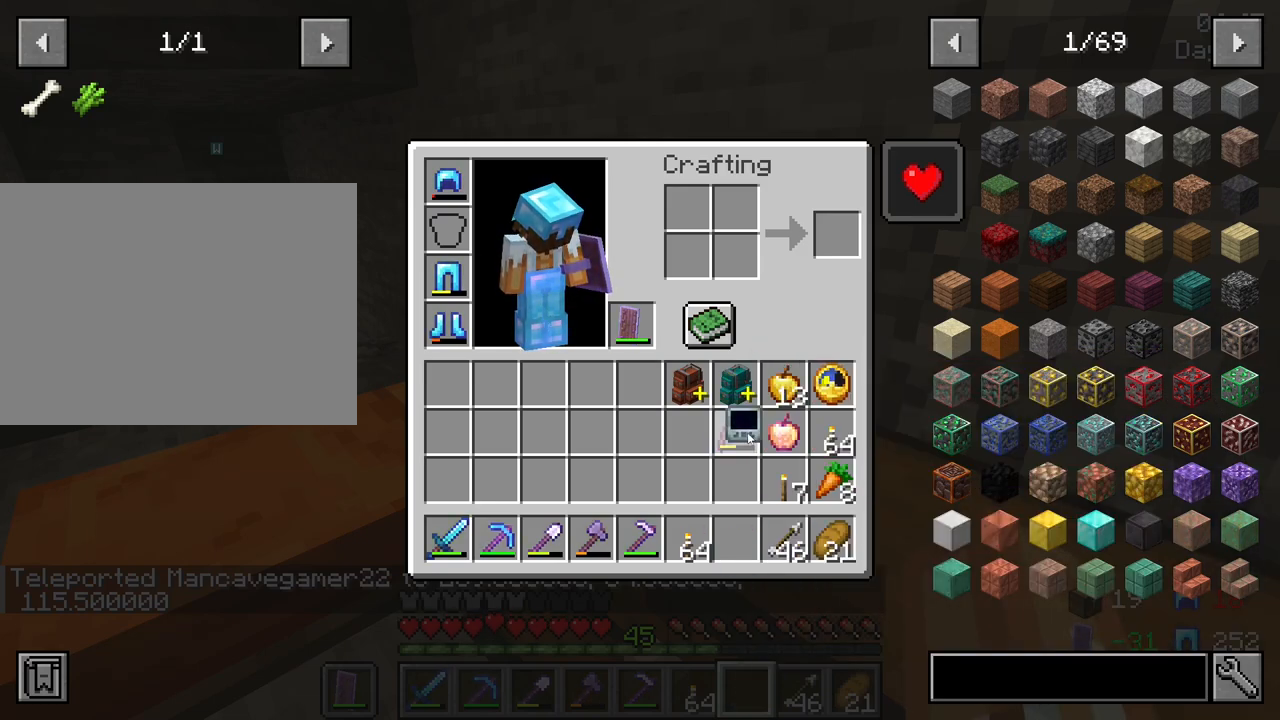
{"keys": [], "mouse": [], "mouse_move": "left", "events": []}
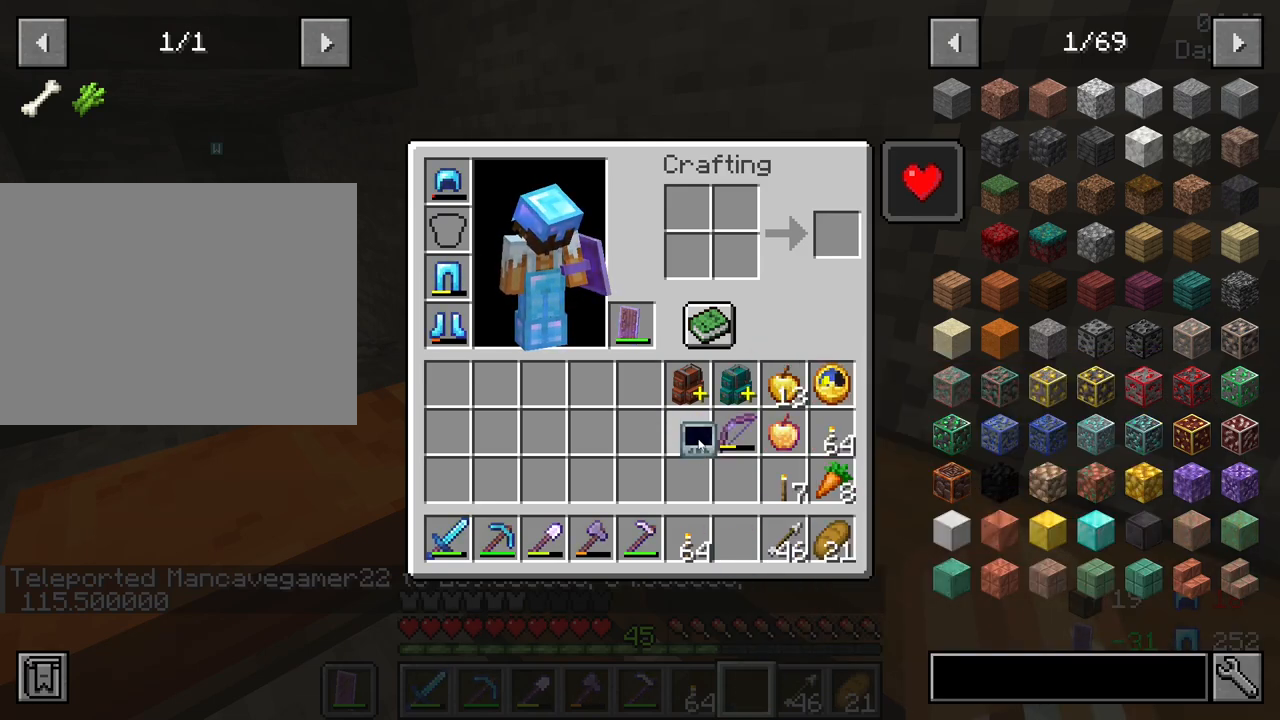
{"keys": [], "mouse": [], "mouse_move": "still", "events": [[333, "mouse_left", "down"], [483, "mouse_left", "up"]]}
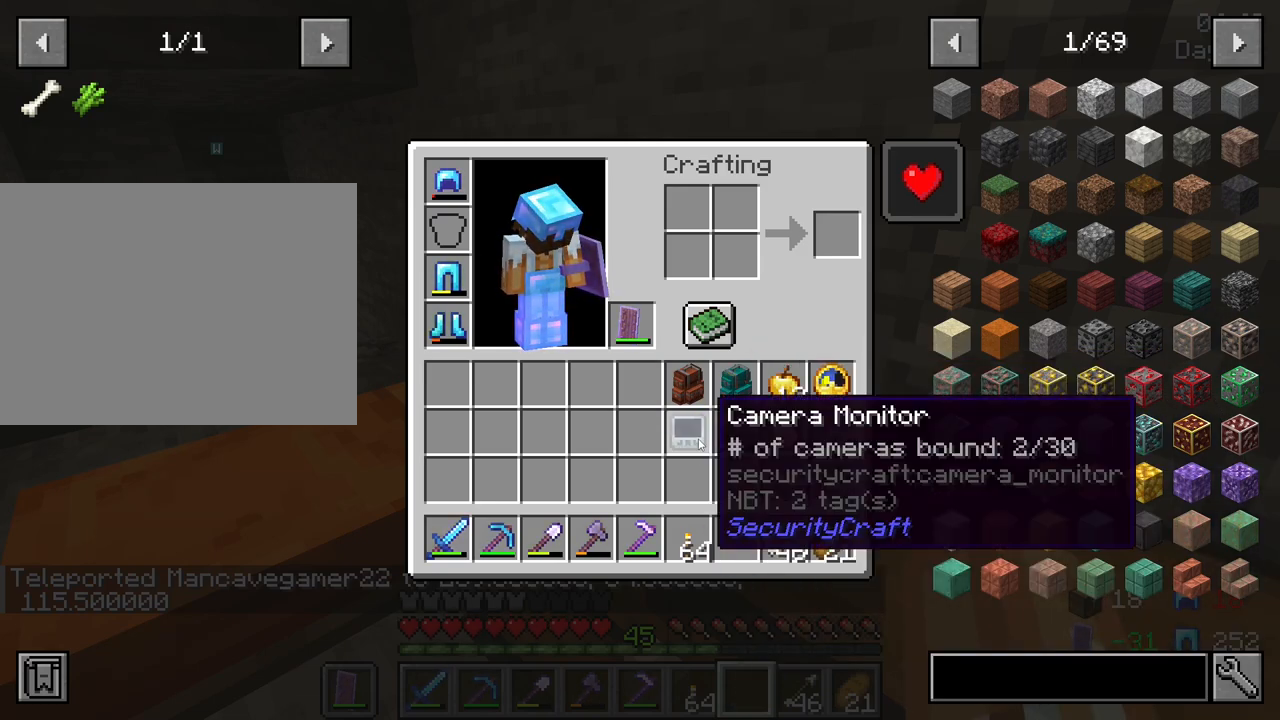
{"keys": [], "mouse": [], "mouse_move": "still", "events": []}
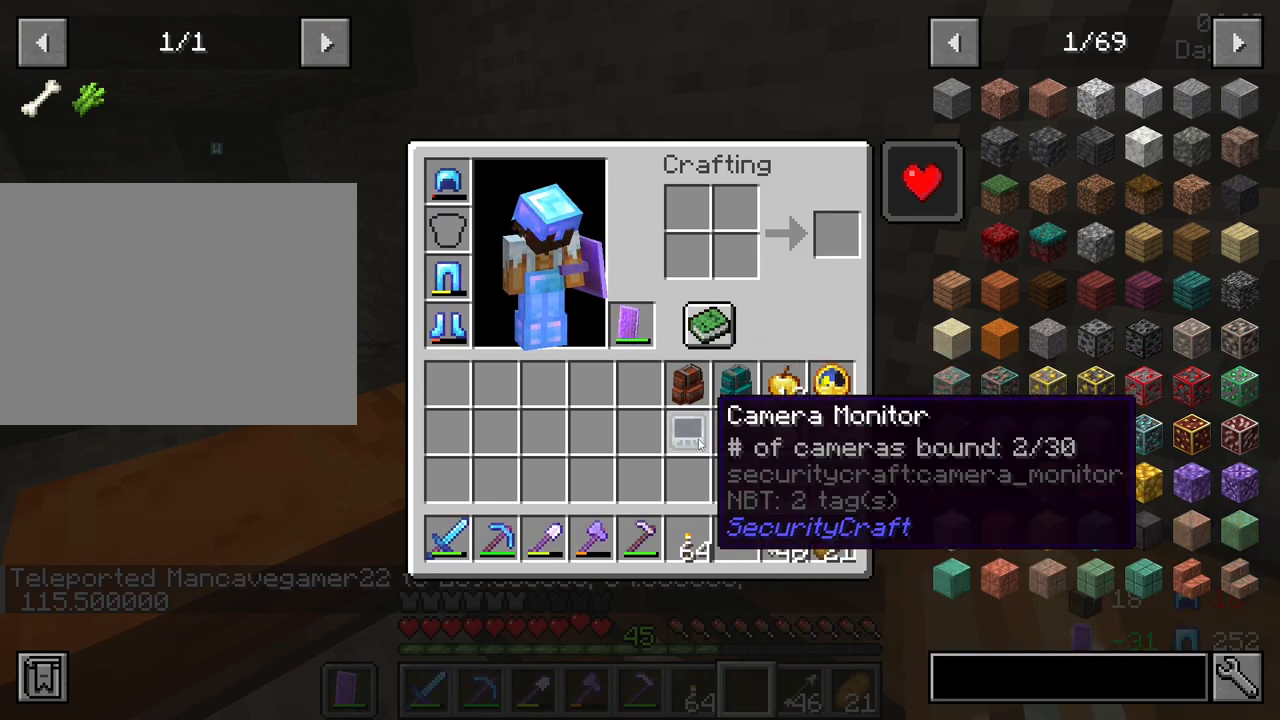
{"keys": [], "mouse": [], "mouse_move": "still", "events": []}
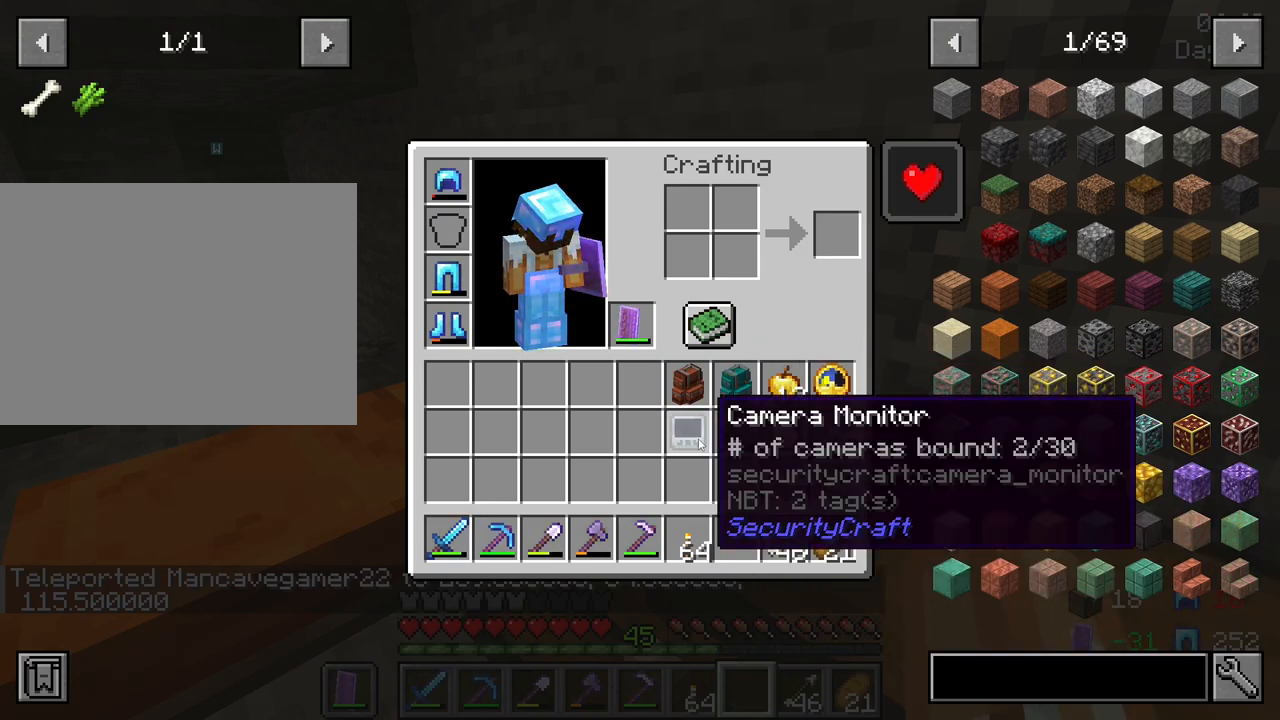
{"keys": [], "mouse": [], "mouse_move": "still", "events": []}
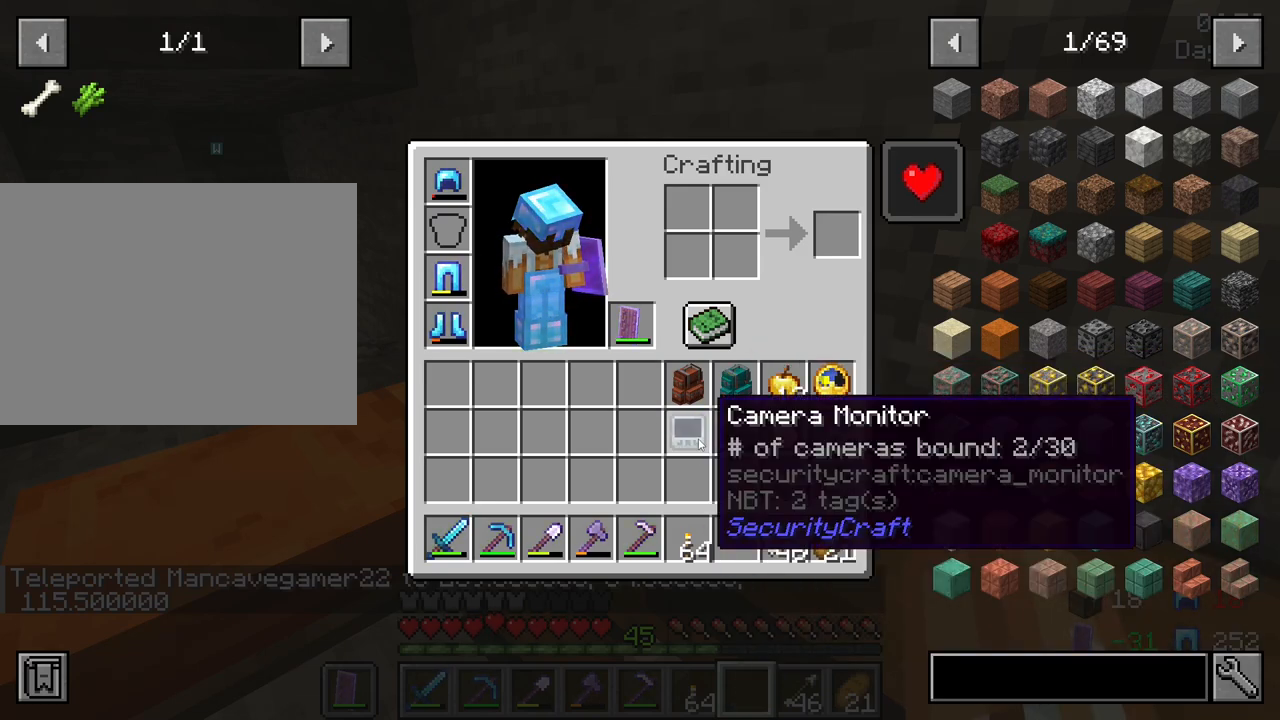
{"keys": [], "mouse": [], "mouse_move": "still", "events": []}
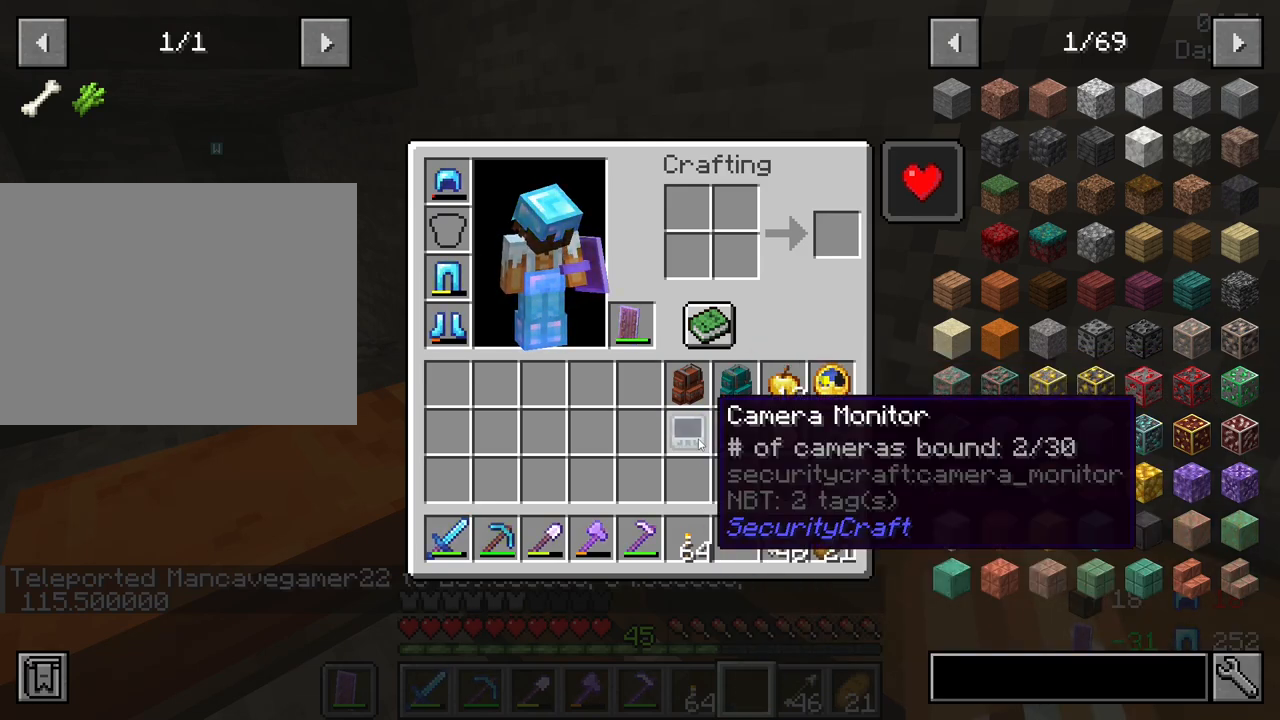
{"keys": [], "mouse": [], "mouse_move": "up-left", "events": []}
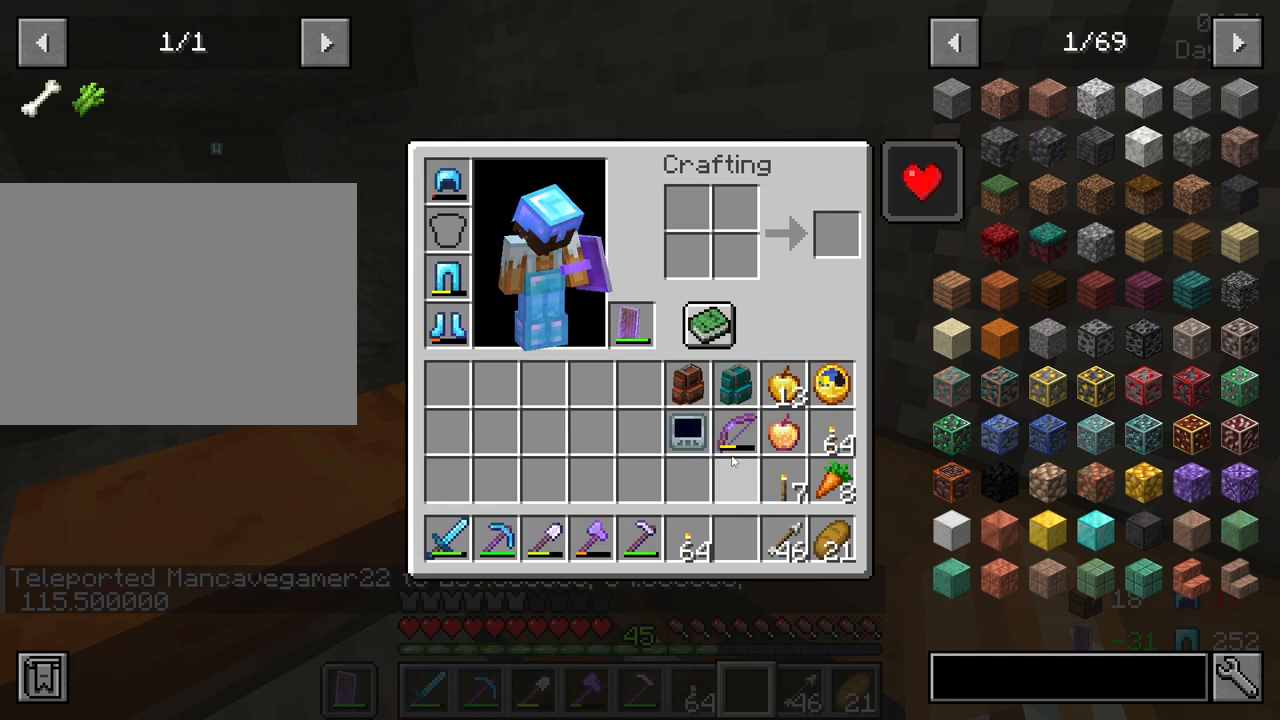
{"keys": [], "mouse": [], "mouse_move": "still", "events": []}
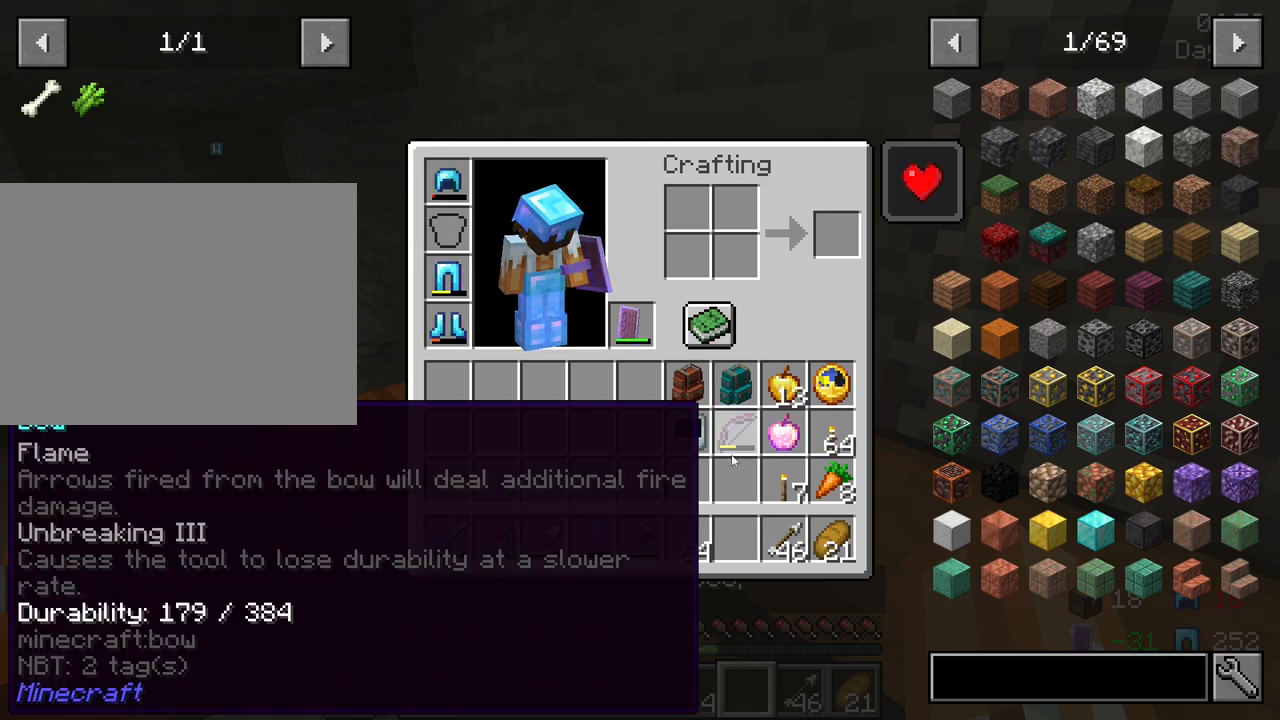
{"keys": [], "mouse": [], "mouse_move": "still", "events": []}
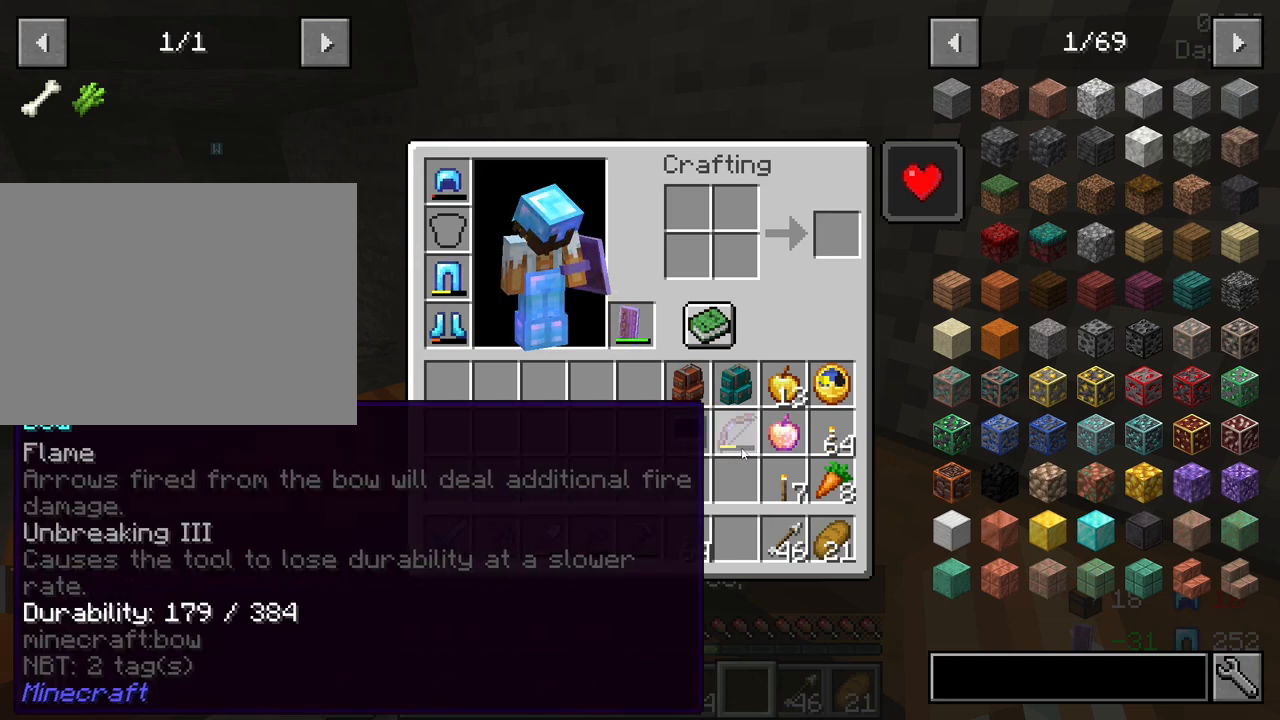
{"keys": [], "mouse": [], "mouse_move": "up", "events": [[217, "mouse_left", "down"], [367, "mouse_left", "up"]]}
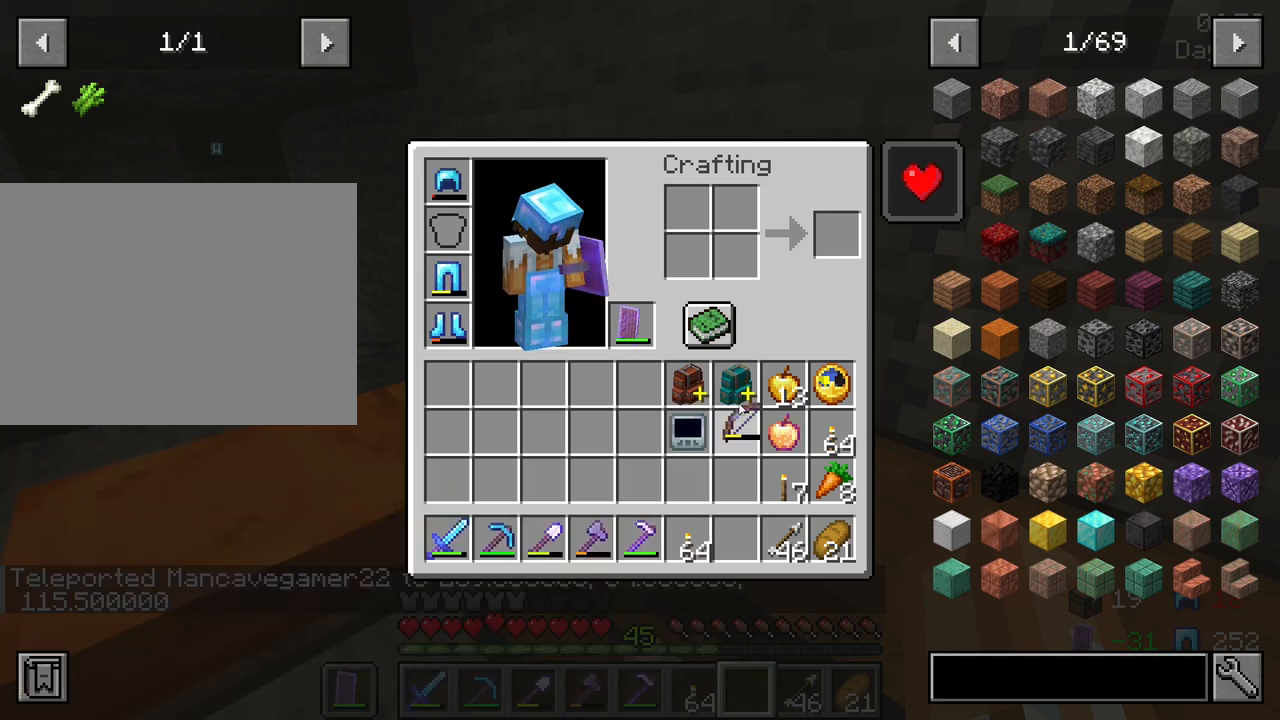
{"keys": [], "mouse": [], "mouse_move": "still", "events": [[233, "mouse_left", "down"], [333, "mouse_left", "up"]]}
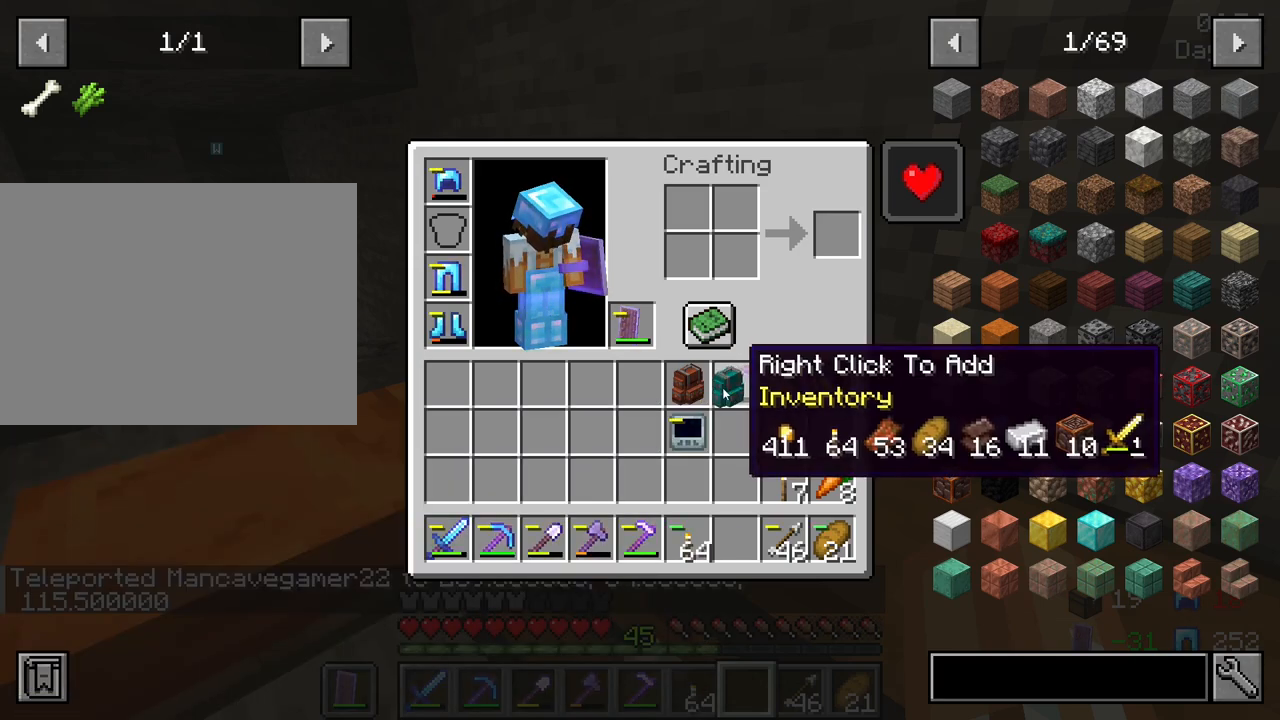
{"keys": [], "mouse": [], "mouse_move": "still", "events": [[300, "mouse_left", "down"], [383, "mouse_left", "up"]]}
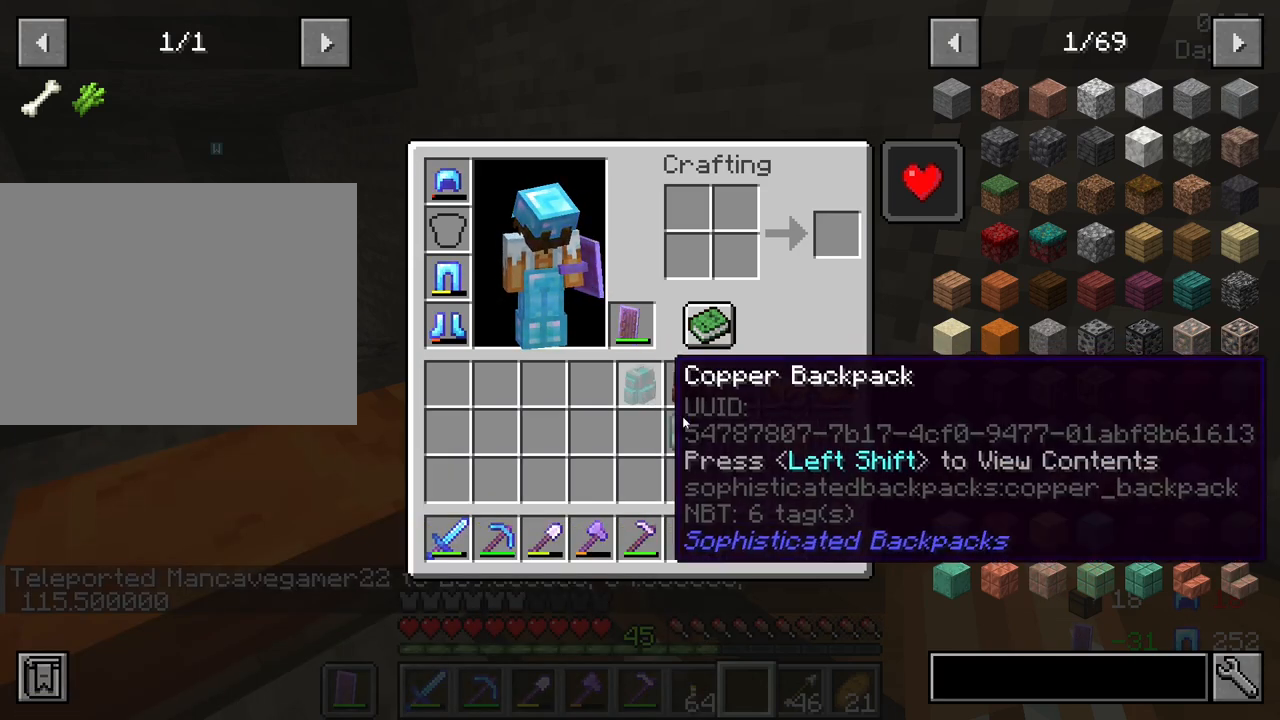
{"keys": [], "mouse": [], "mouse_move": "still", "events": []}
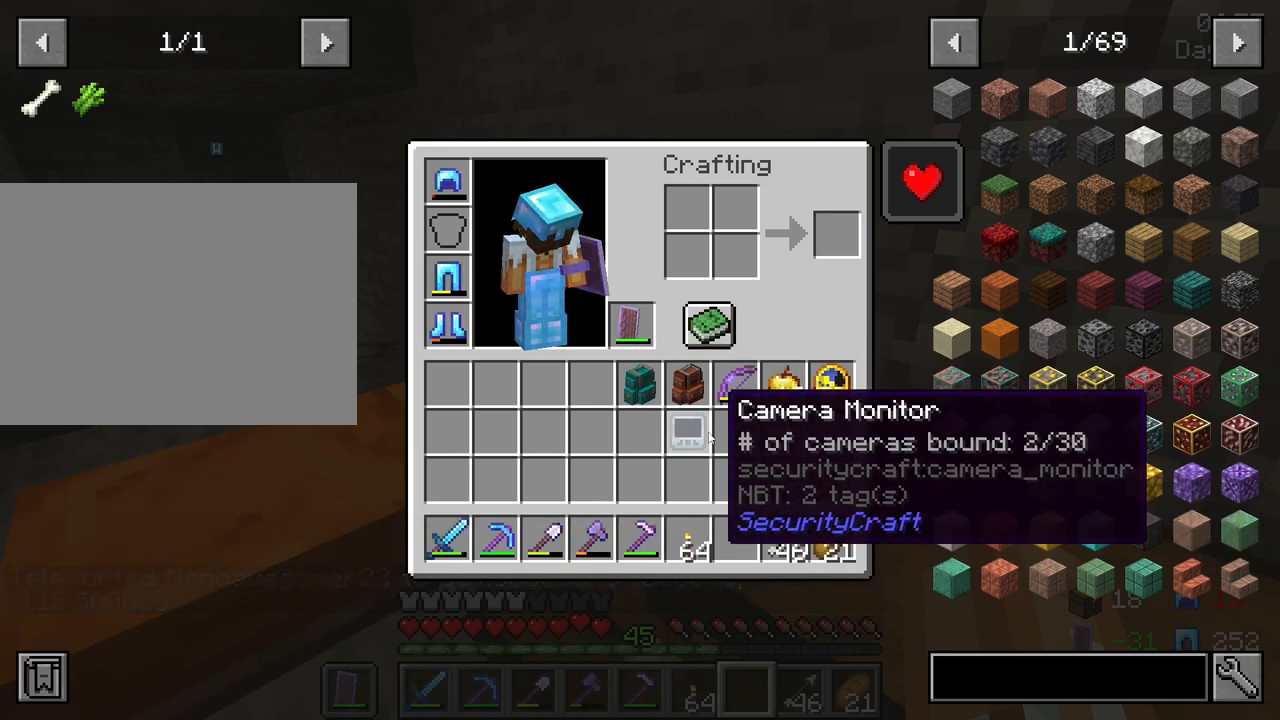
{"keys": [], "mouse": [], "mouse_move": "right", "events": [[50, "mouse_left", "down"], [183, "mouse_left", "up"]]}
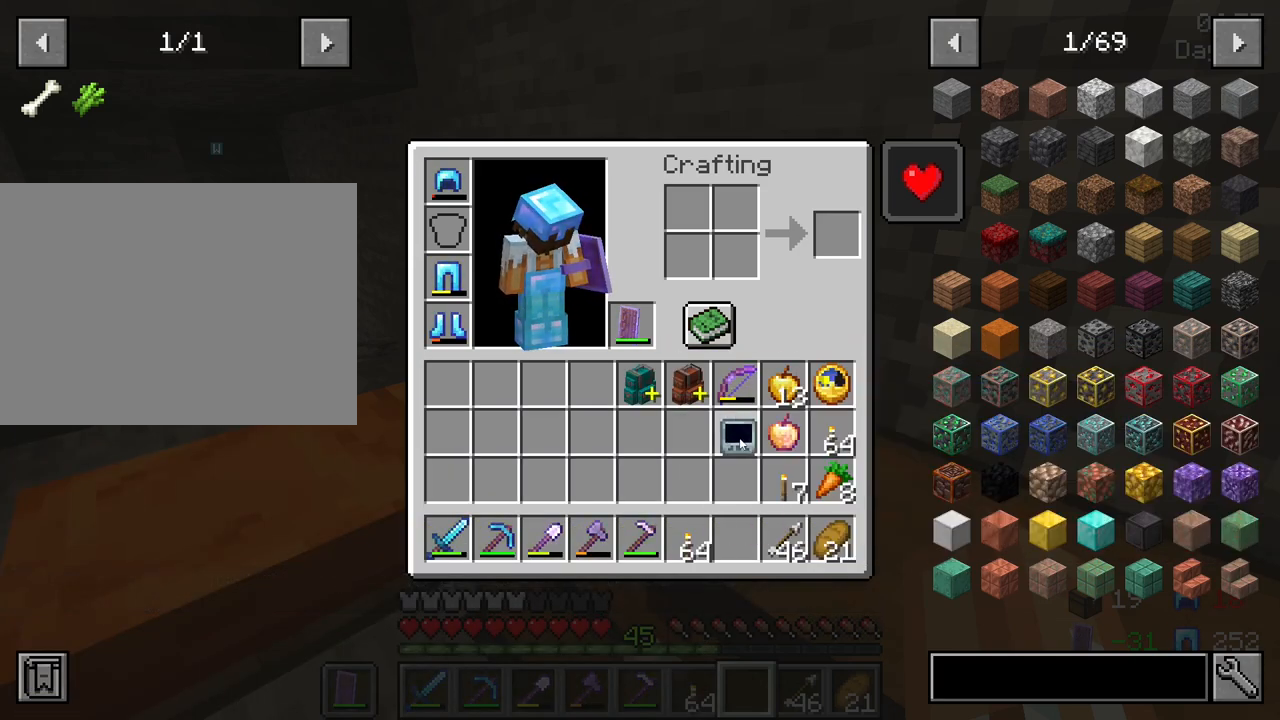
{"keys": [], "mouse": [], "mouse_move": "still", "events": []}
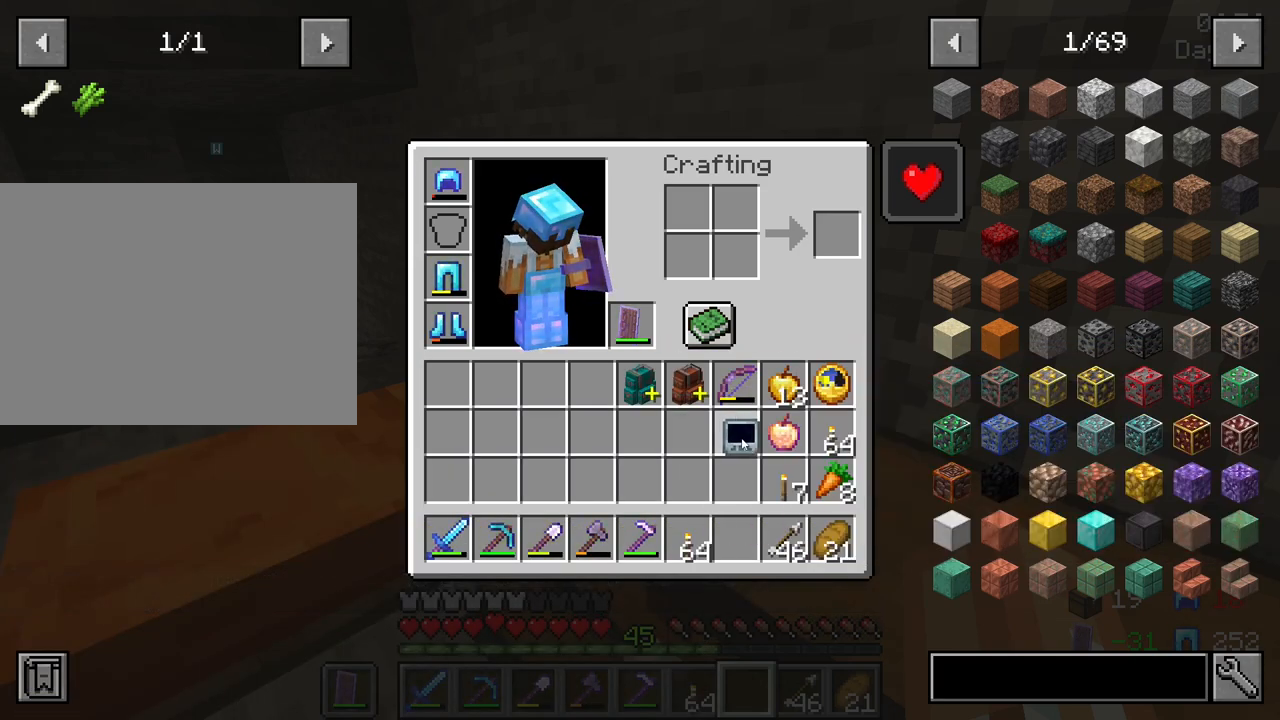
{"keys": [], "mouse": ["left"], "mouse_move": "still", "events": [[33, "mouse_left", "down"], [133, "mouse_left", "up"], [500, "mouse_left", "down"]]}
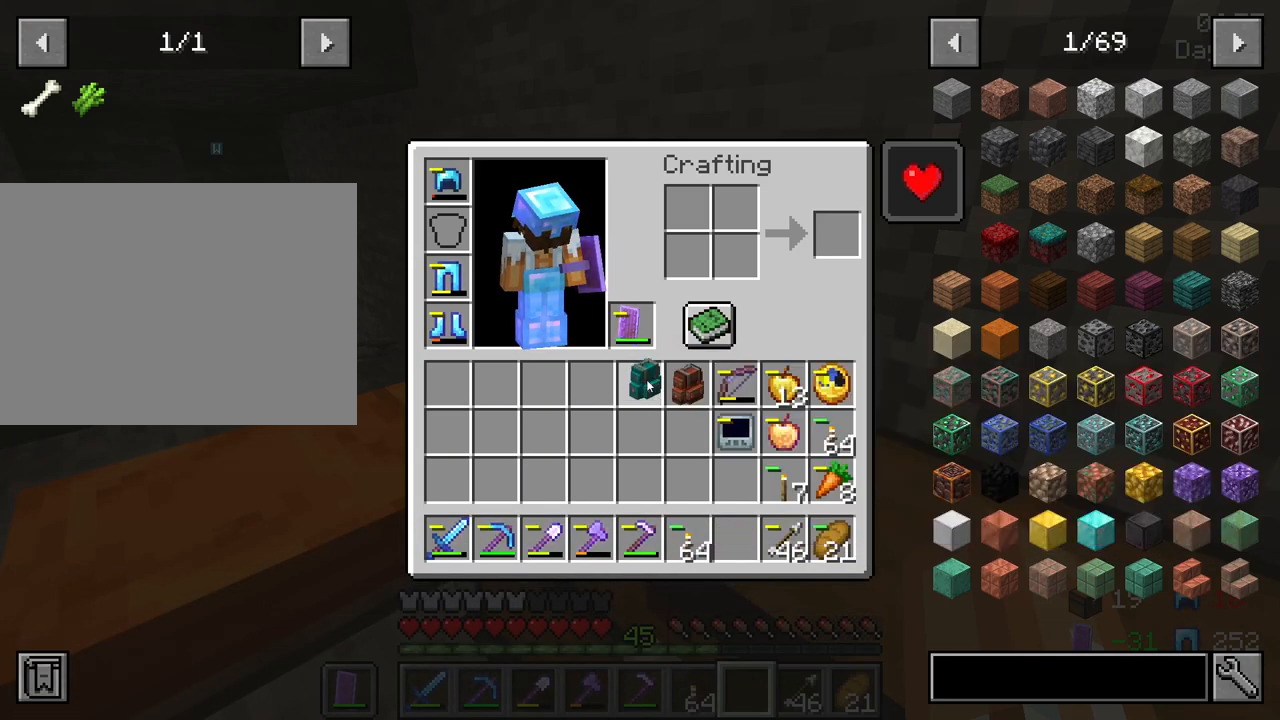
{"keys": [], "mouse": [], "mouse_move": "still", "events": [[100, "mouse_left", "up"]]}
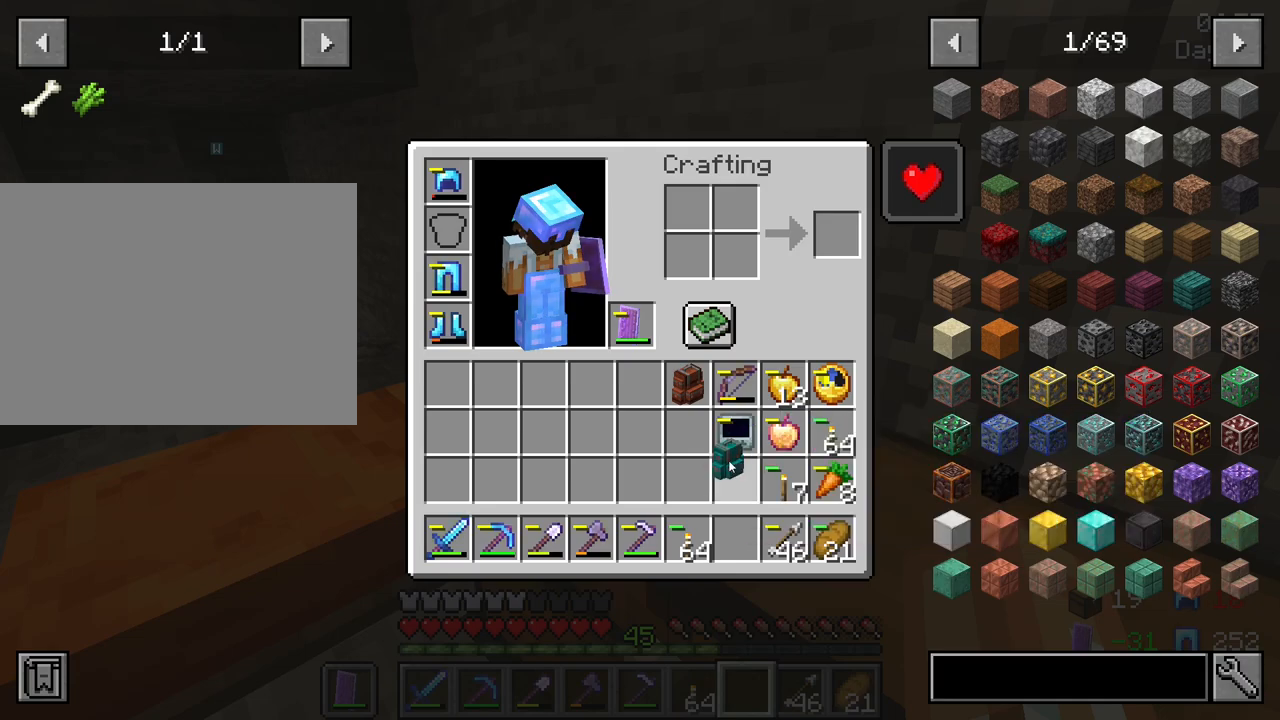
{"keys": [], "mouse": [], "mouse_move": "up-left", "events": [[17, "mouse_left", "down"], [117, "mouse_left", "up"]]}
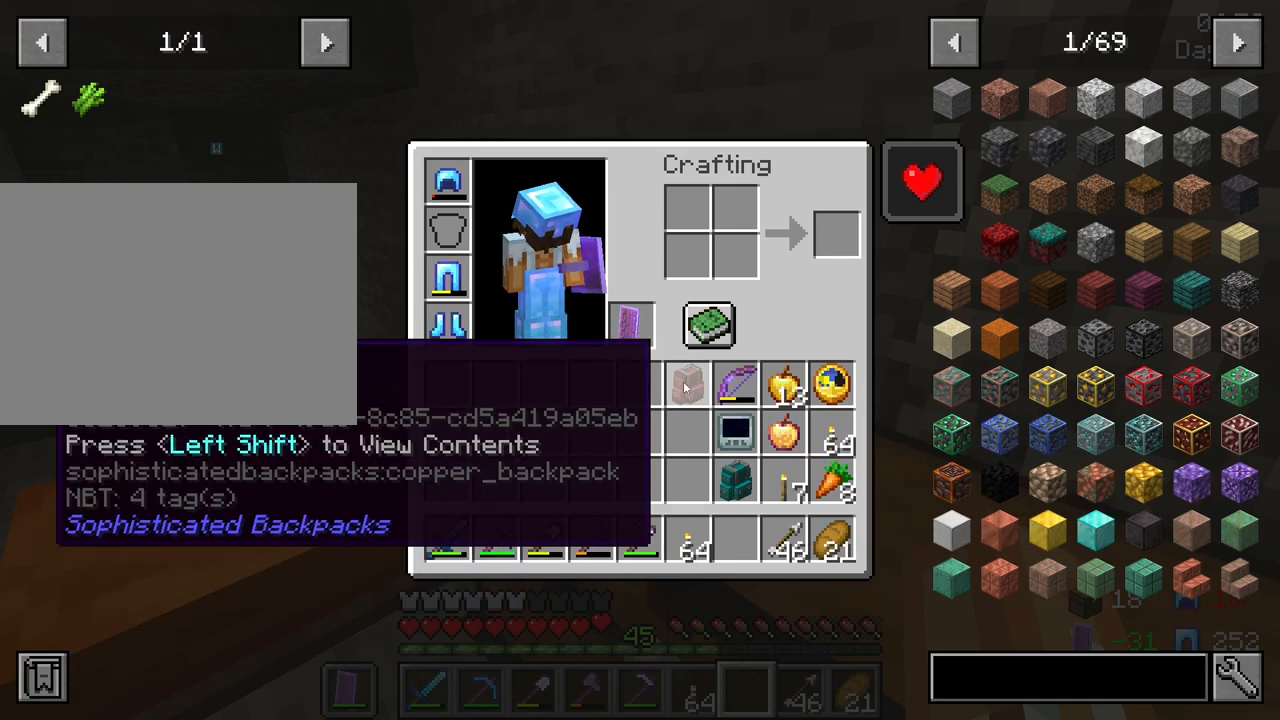
{"keys": [], "mouse": [], "mouse_move": "left", "events": [[133, "mouse_left", "down"], [217, "mouse_left", "up"]]}
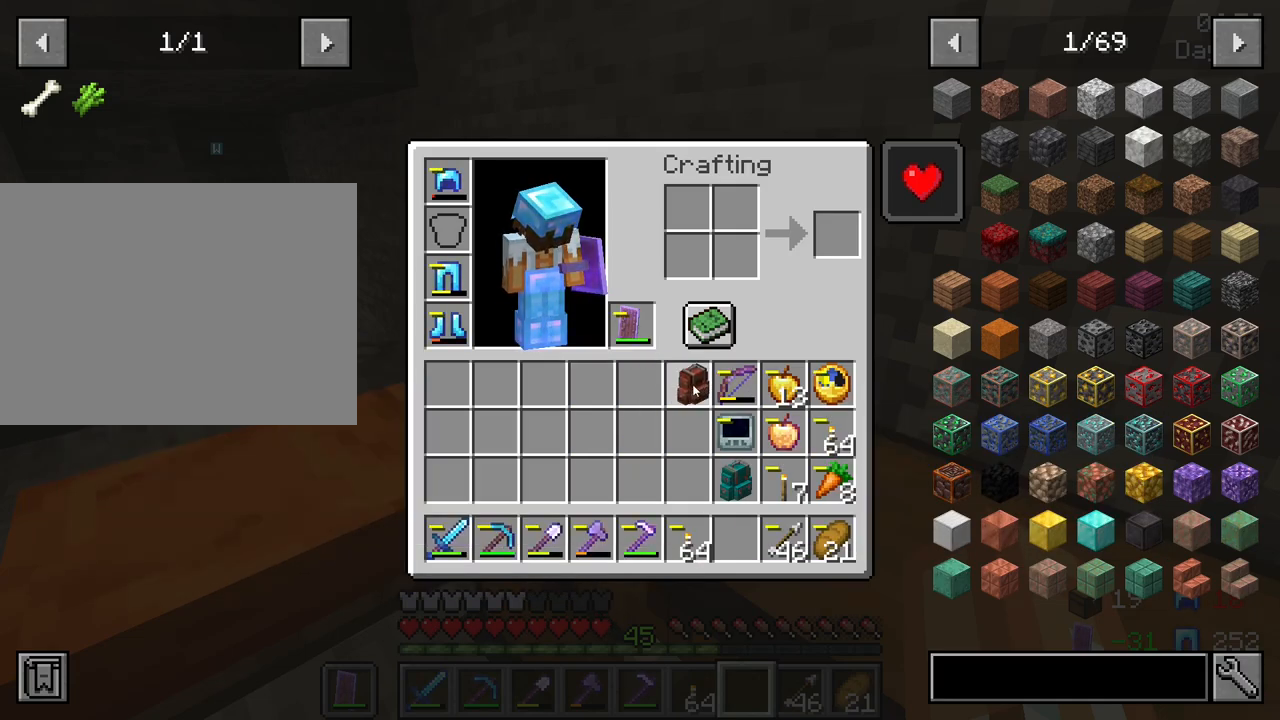
{"keys": [], "mouse": [], "mouse_move": "down", "events": [[50, "mouse_left", "down"], [133, "mouse_left", "up"]]}
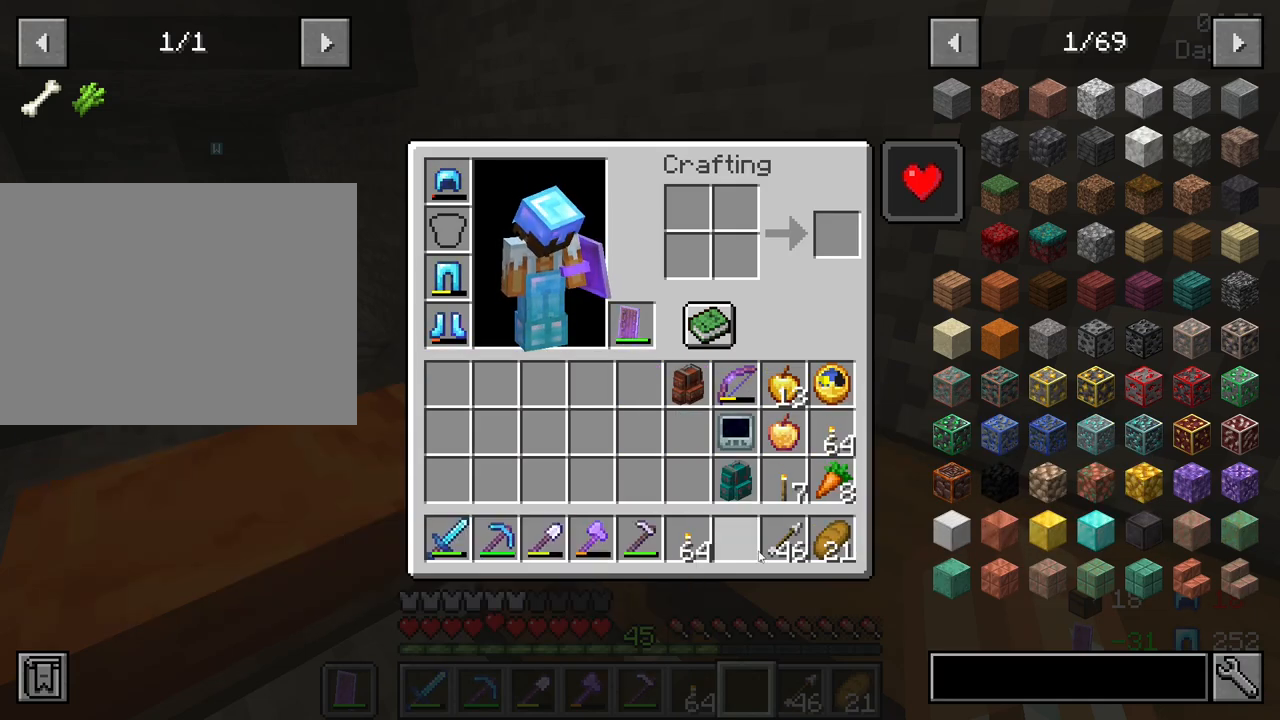
{"keys": [], "mouse": [], "mouse_move": "up-left", "events": [[250, "mouse_left", "down"], [350, "mouse_left", "up"]]}
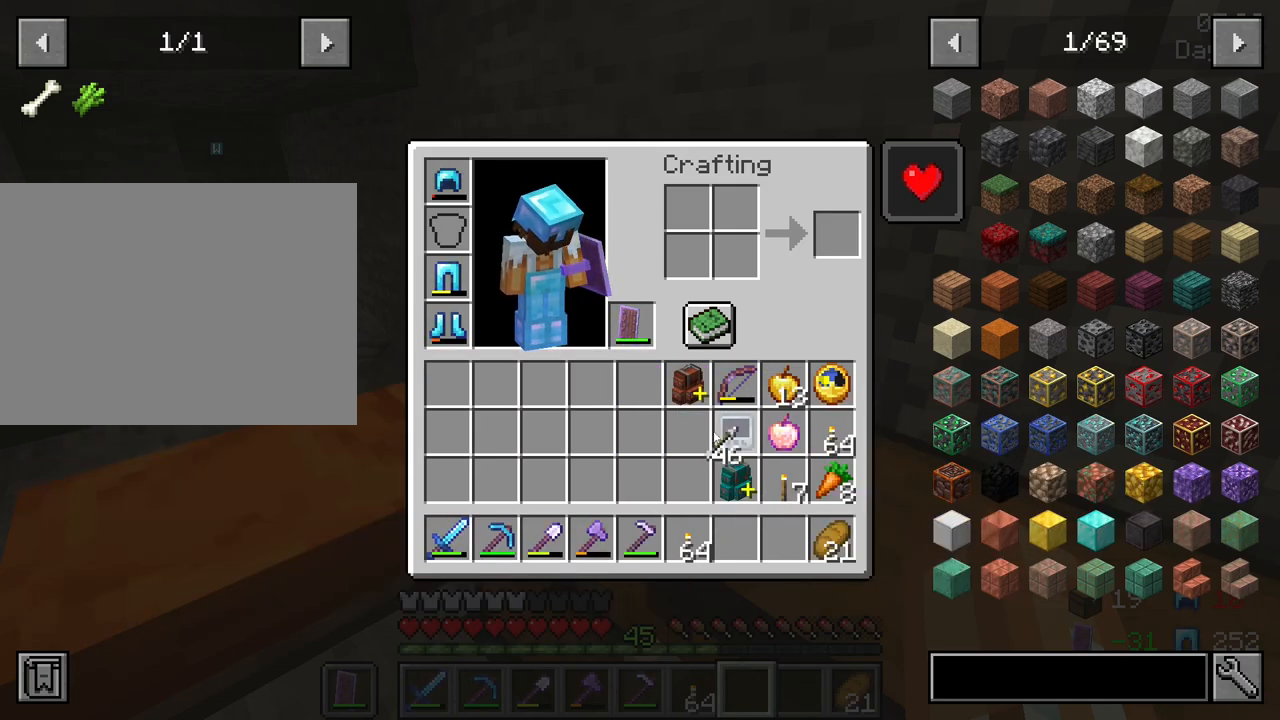
{"keys": [], "mouse": [], "mouse_move": "still", "events": [[267, "mouse_left", "down"], [367, "mouse_left", "up"]]}